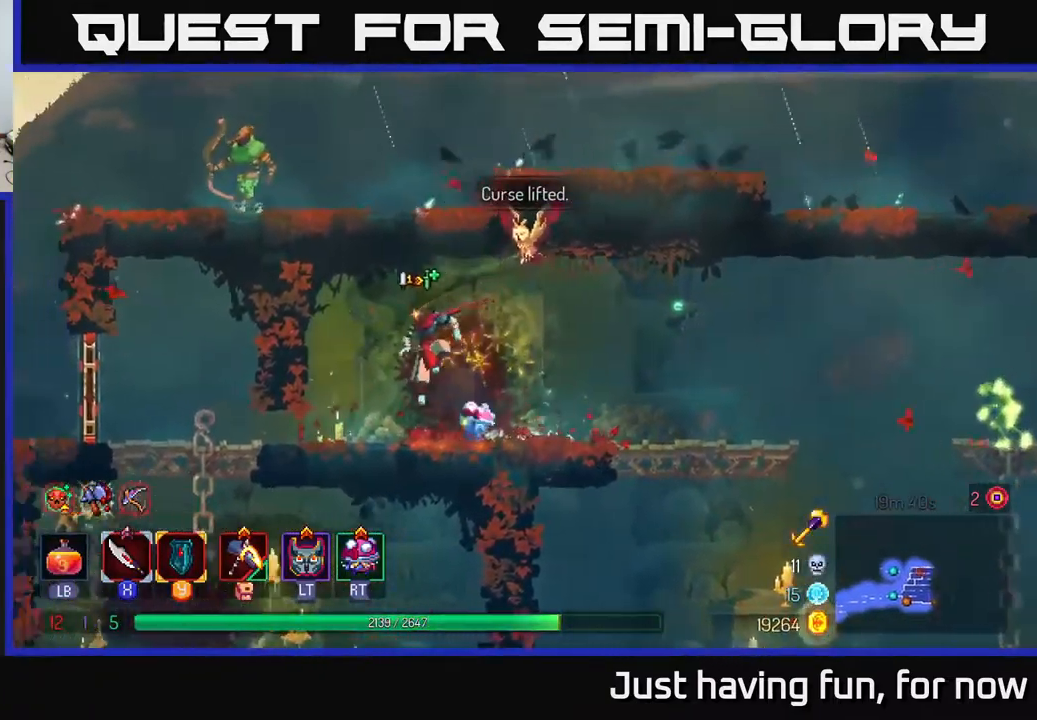
Gameplay with a controller (Xbox layout); each line is a JSON object with the inputs held at the frame after it. "events" lists button and stick changes between this image and that frame as [ms after this image, input, new state], when the widget could be followed in between.
{"buttons": [], "left_stick": "left", "right_stick": "center", "events": [[183, "B", "down"], [333, "B", "up"]]}
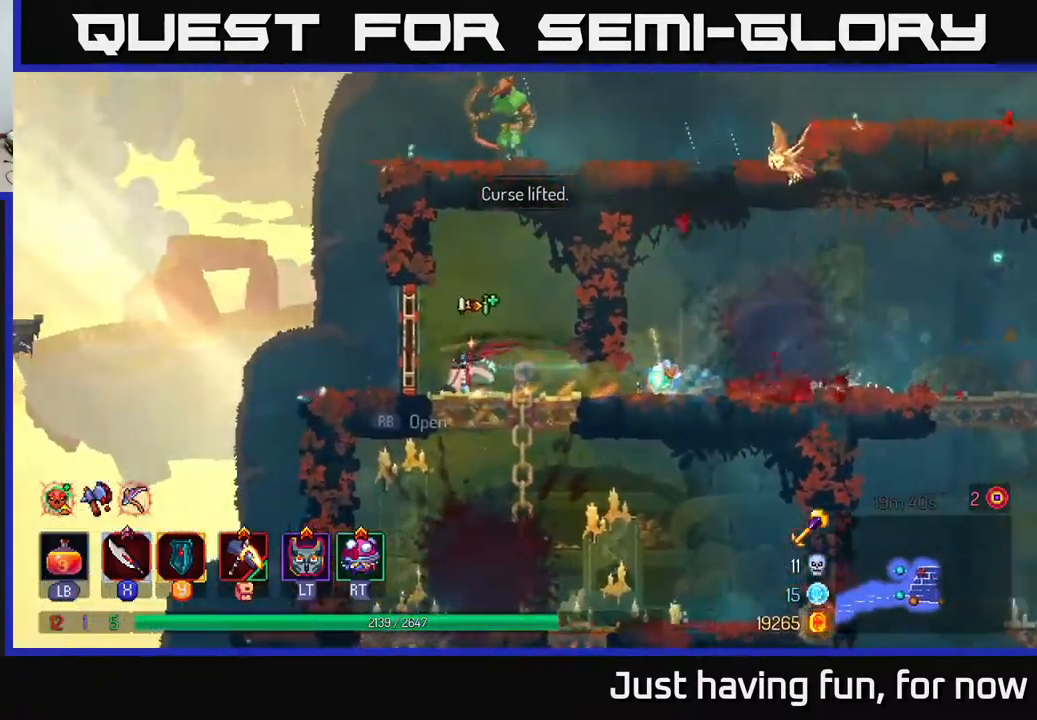
{"buttons": [], "left_stick": "left", "right_stick": "center", "events": [[350, "R1", "down"], [450, "R1", "up"]]}
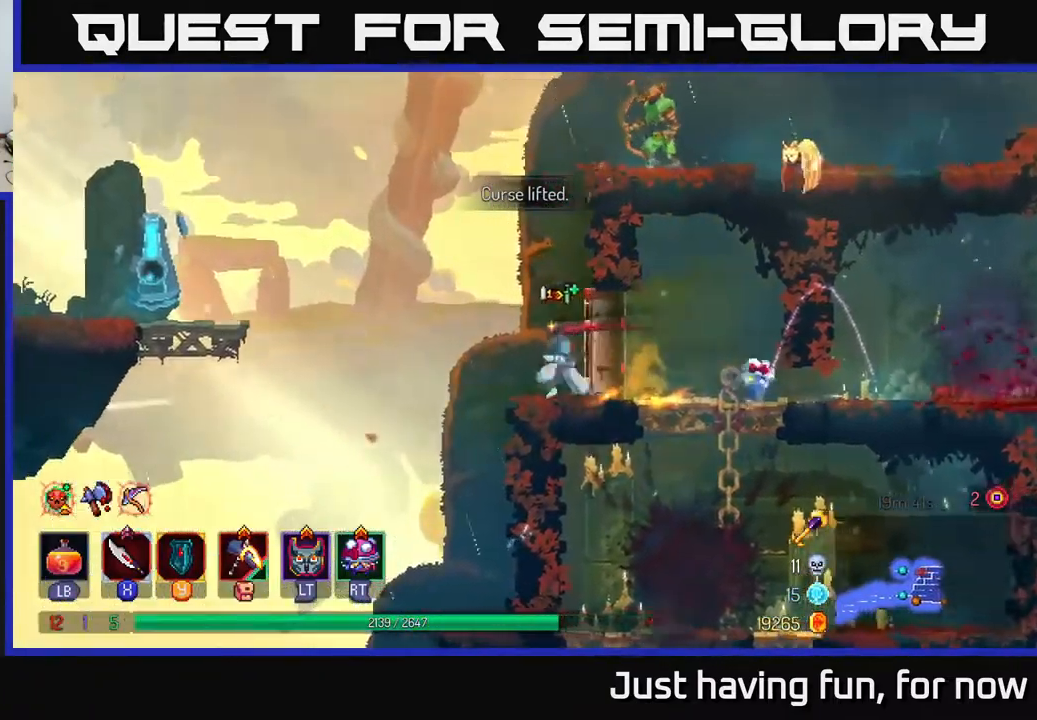
{"buttons": ["A"], "left_stick": "up-right", "right_stick": "center", "events": [[50, "A", "down"], [166, "A", "up"], [166, "left_stick", "up-right"], [233, "A", "down"], [400, "A", "up"], [483, "A", "down"]]}
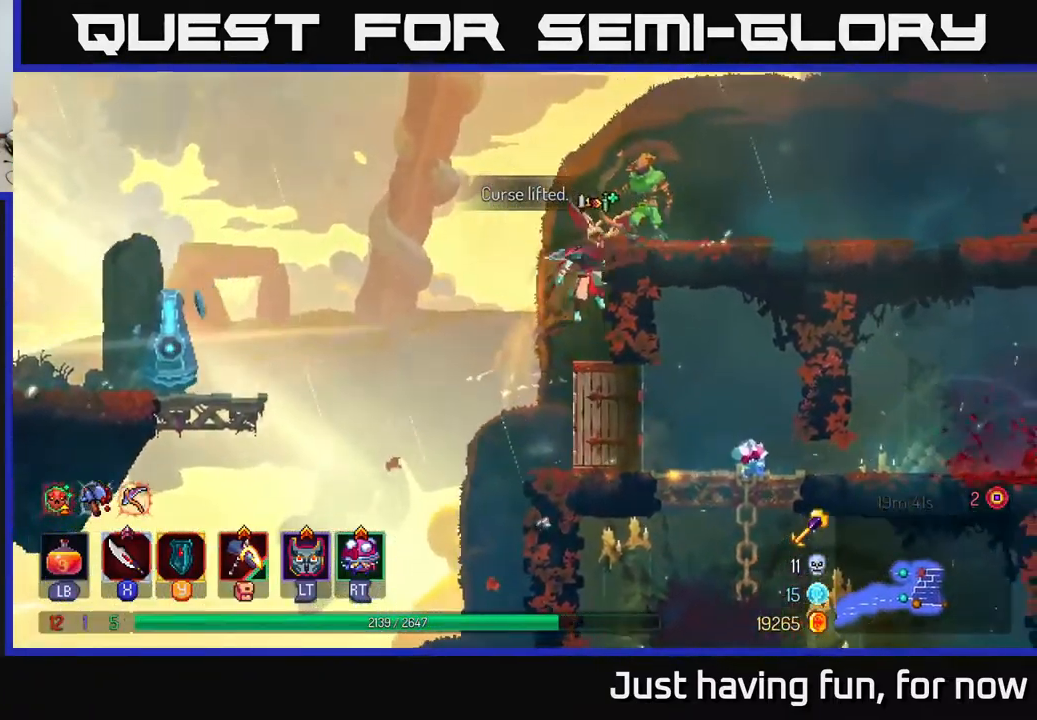
{"buttons": [], "left_stick": "up-right", "right_stick": "center", "events": [[33, "X", "down"], [83, "A", "up"], [150, "X", "up"], [216, "X", "down"], [333, "X", "up"]]}
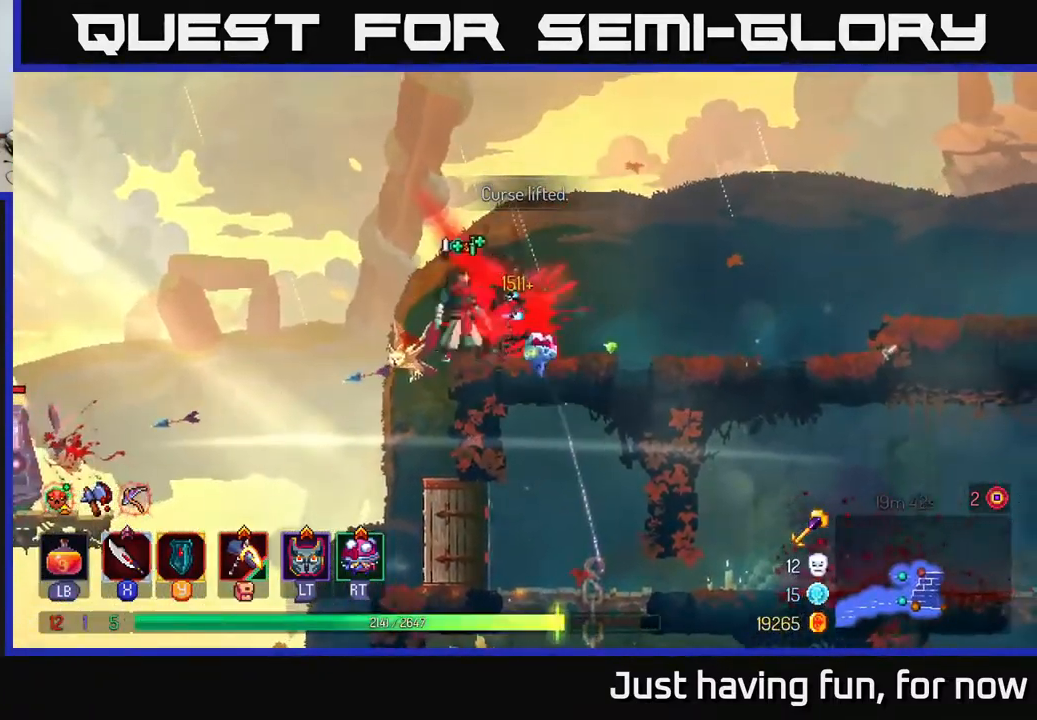
{"buttons": [], "left_stick": "left", "right_stick": "center", "events": [[366, "left_stick", "left"]]}
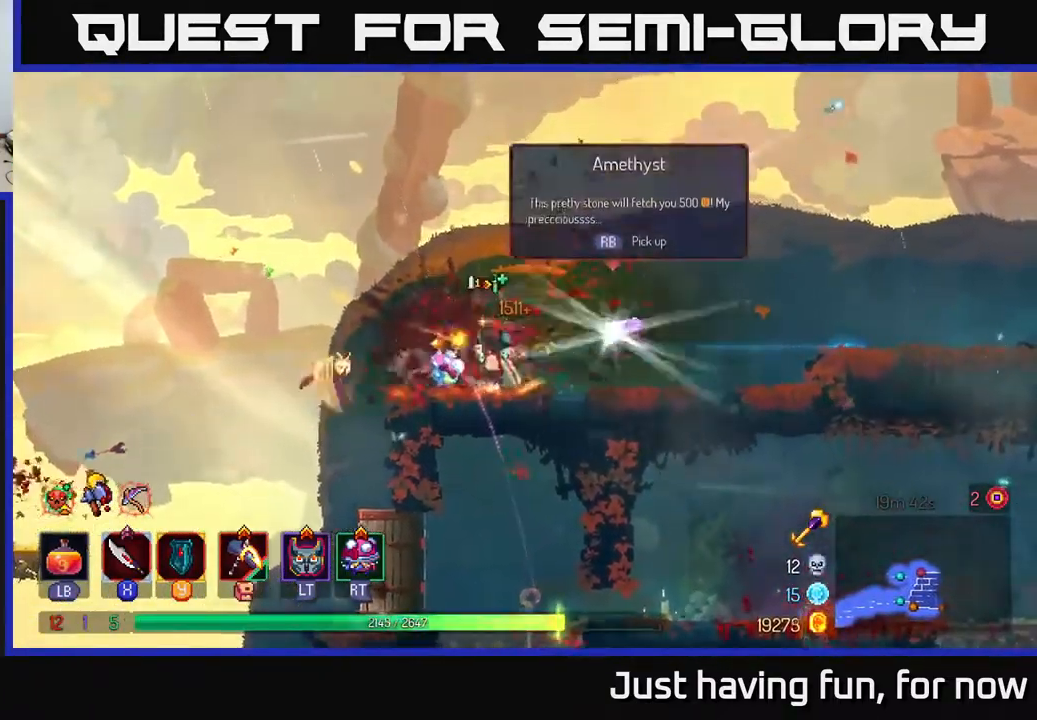
{"buttons": [], "left_stick": "left", "right_stick": "center", "events": [[267, "A", "down"], [417, "A", "up"]]}
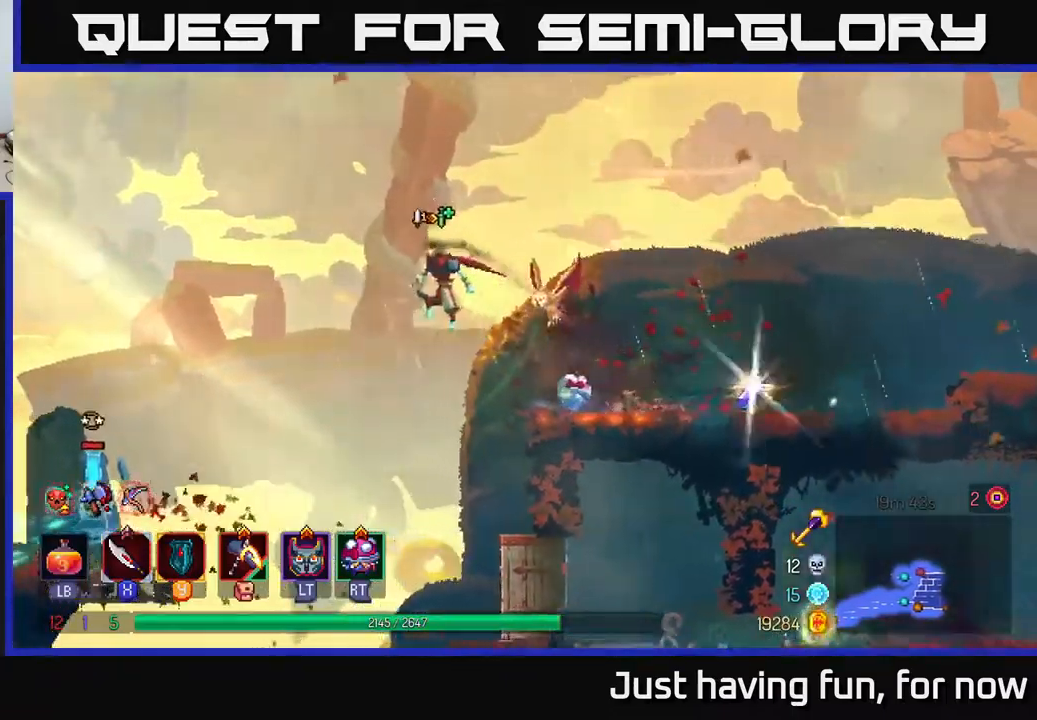
{"buttons": ["B"], "left_stick": "left", "right_stick": "center", "events": [[350, "A", "down"], [383, "A", "up"], [450, "B", "down"]]}
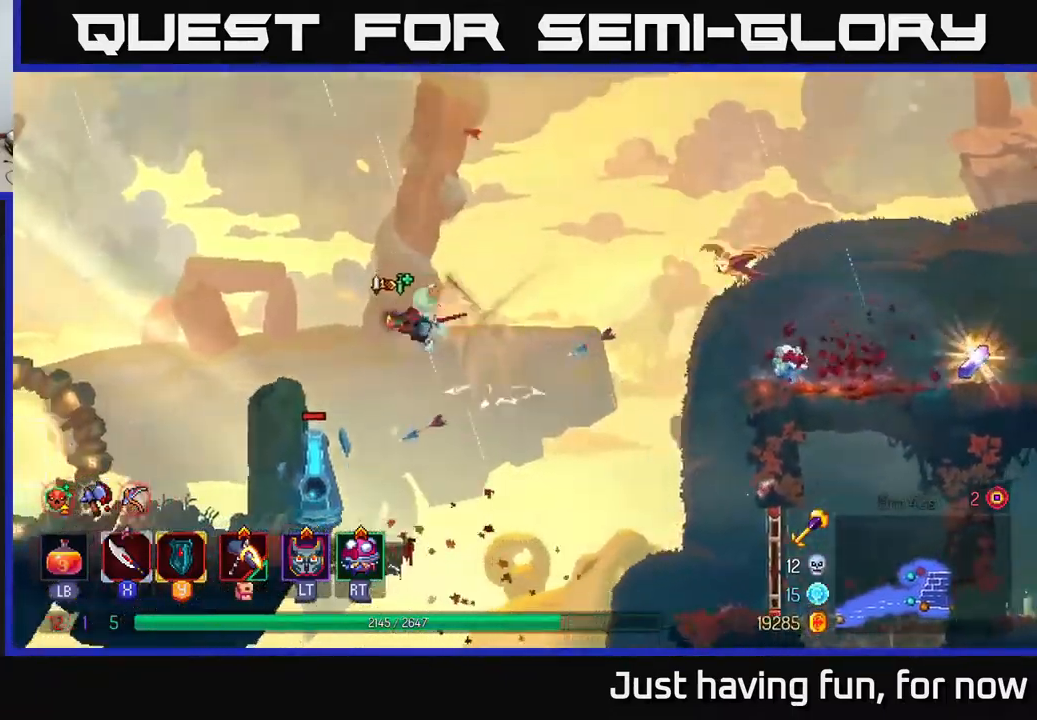
{"buttons": [], "left_stick": "left", "right_stick": "center", "events": [[33, "B", "up"], [33, "Y", "down"], [67, "X", "down"], [67, "Y", "up"], [200, "X", "up"]]}
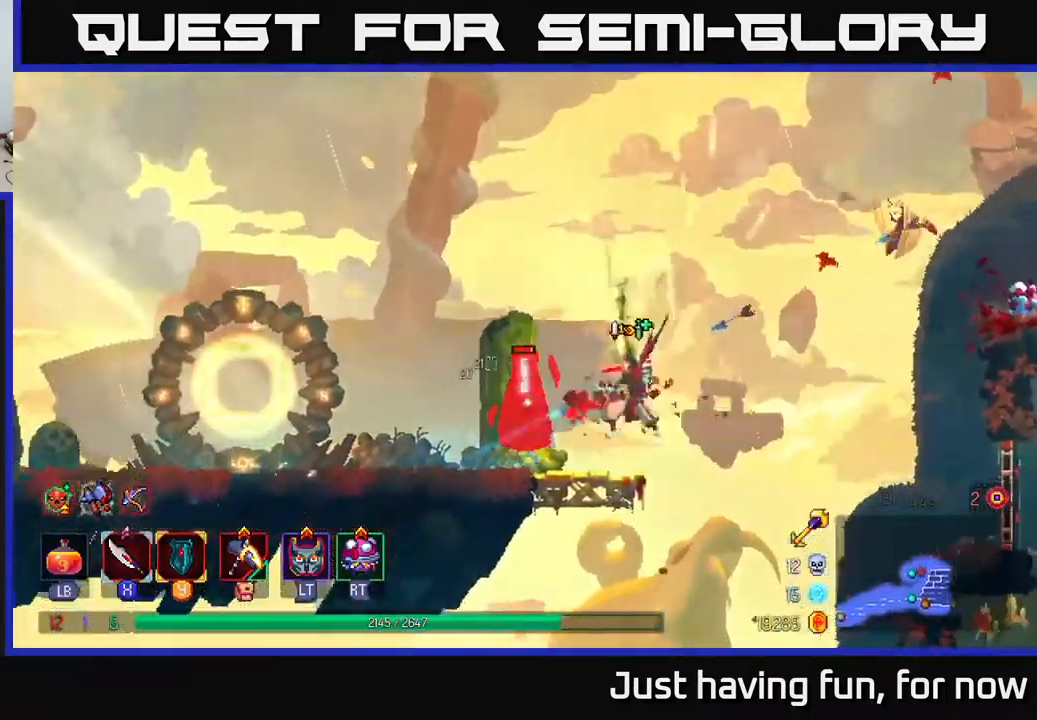
{"buttons": [], "left_stick": "left", "right_stick": "center", "events": [[33, "X", "down"], [133, "X", "up"], [233, "X", "down"], [317, "X", "up"]]}
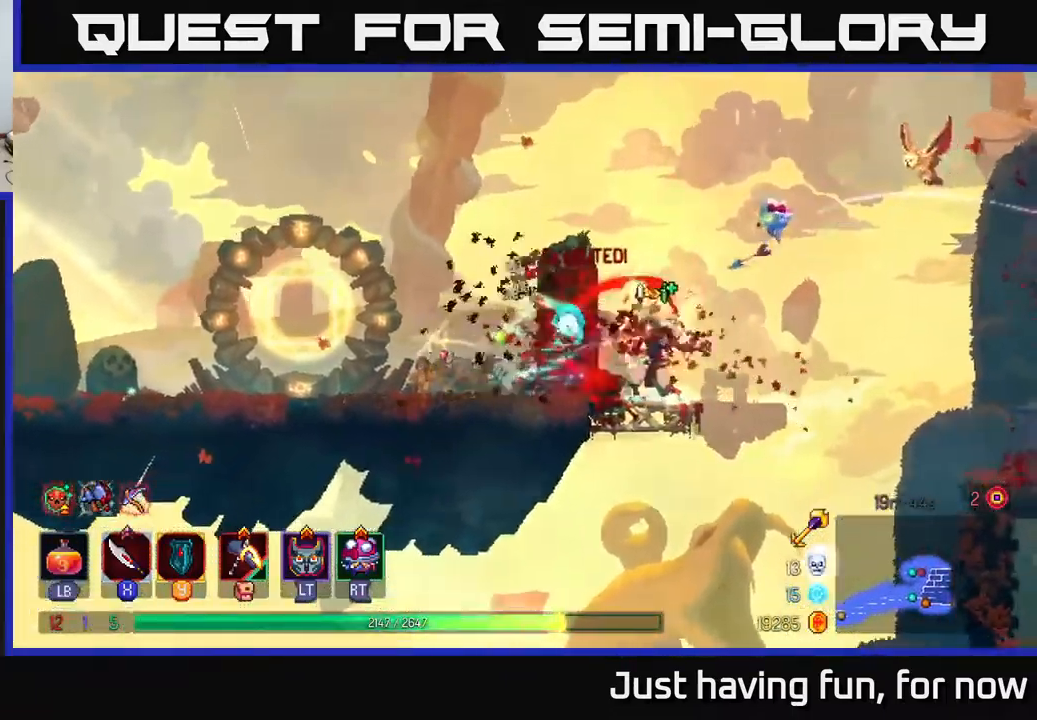
{"buttons": [], "left_stick": "right", "right_stick": "center", "events": [[350, "left_stick", "right"]]}
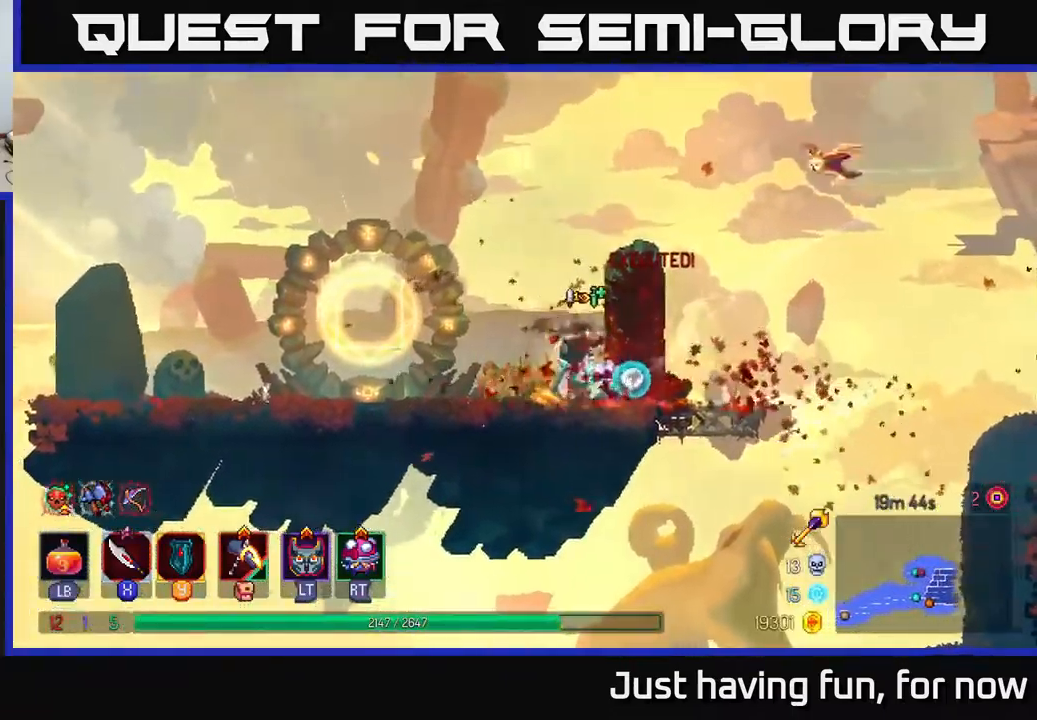
{"buttons": ["A"], "left_stick": "right", "right_stick": "center", "events": [[450, "A", "down"]]}
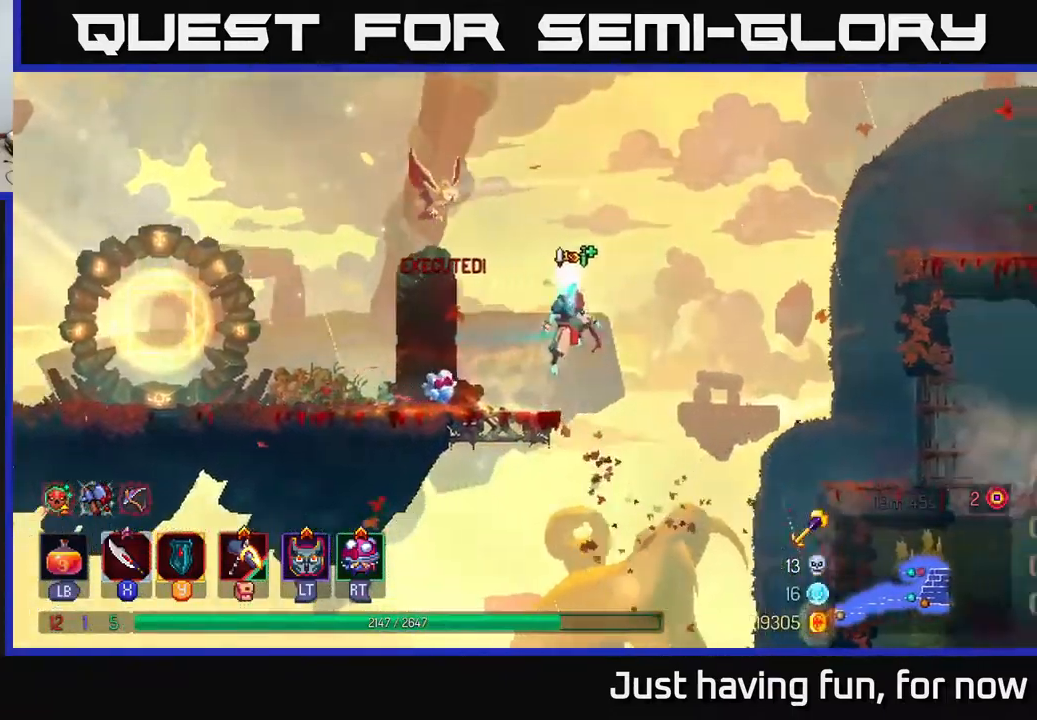
{"buttons": ["A"], "left_stick": "right", "right_stick": "center", "events": [[117, "A", "up"], [350, "A", "down"]]}
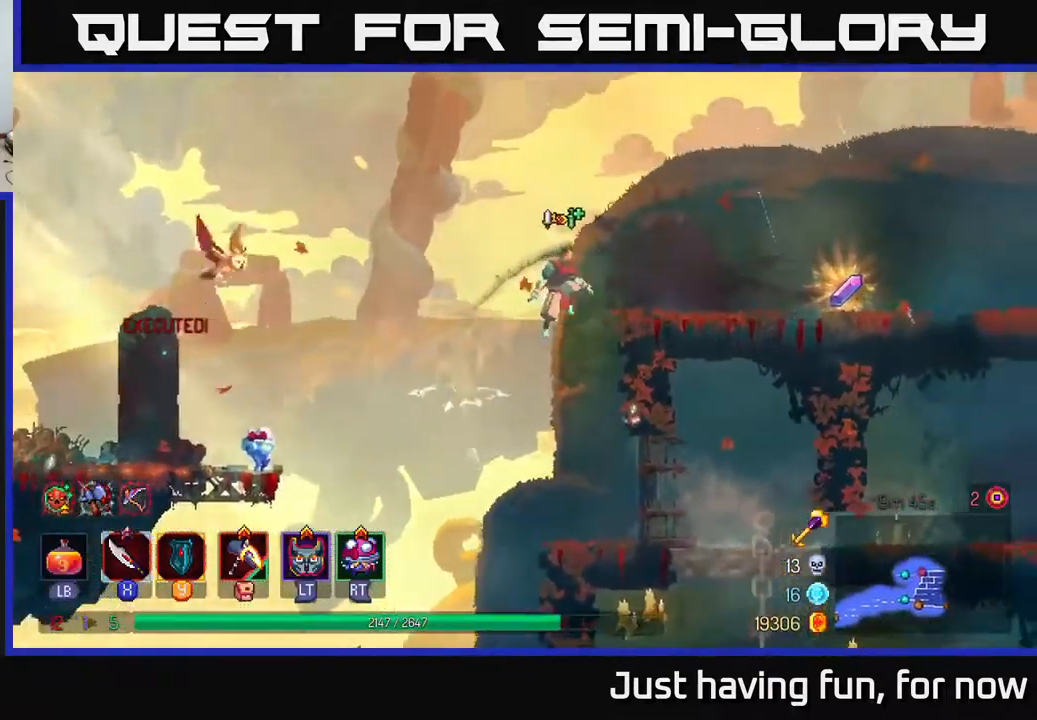
{"buttons": [], "left_stick": "right", "right_stick": "center", "events": [[33, "A", "up"], [233, "B", "down"], [350, "B", "up"]]}
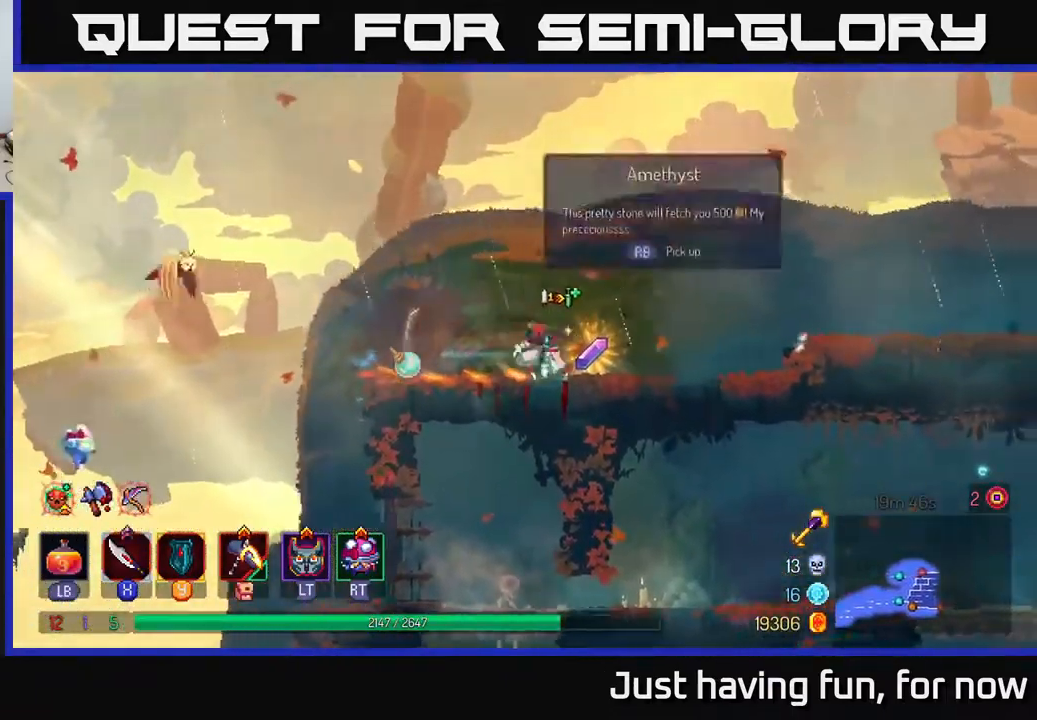
{"buttons": [], "left_stick": "right", "right_stick": "center", "events": [[50, "R1", "down"], [150, "R1", "up"], [317, "A", "down"], [467, "A", "up"]]}
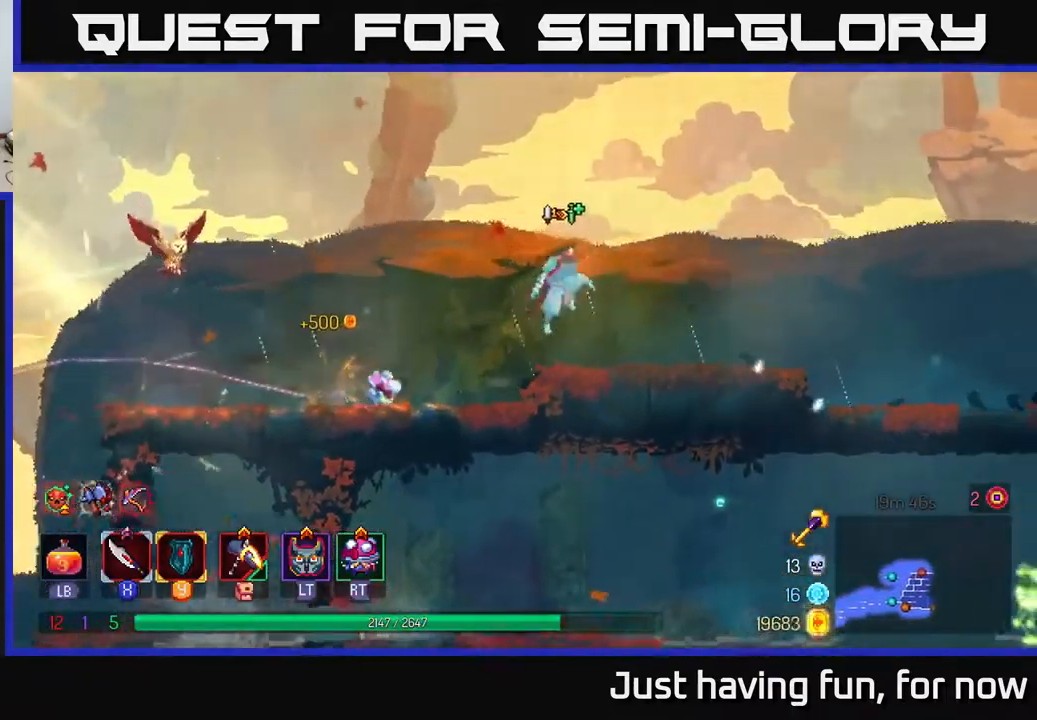
{"buttons": ["A"], "left_stick": "right", "right_stick": "center", "events": [[433, "A", "down"]]}
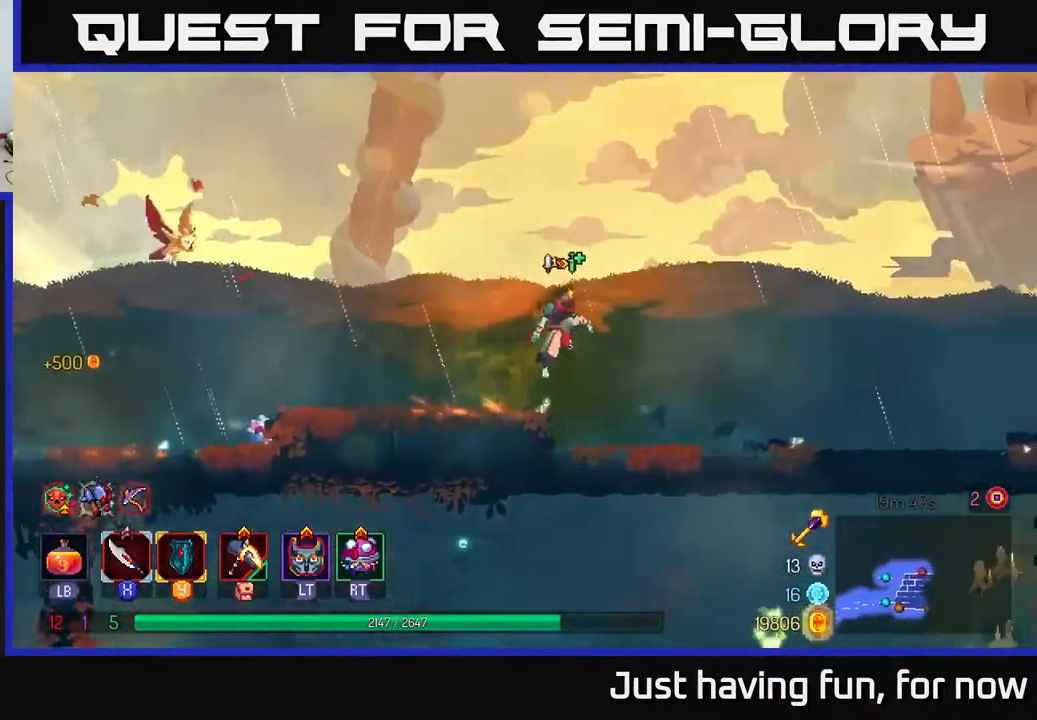
{"buttons": [], "left_stick": "right", "right_stick": "center", "events": [[83, "A", "up"], [283, "A", "down"], [466, "A", "up"]]}
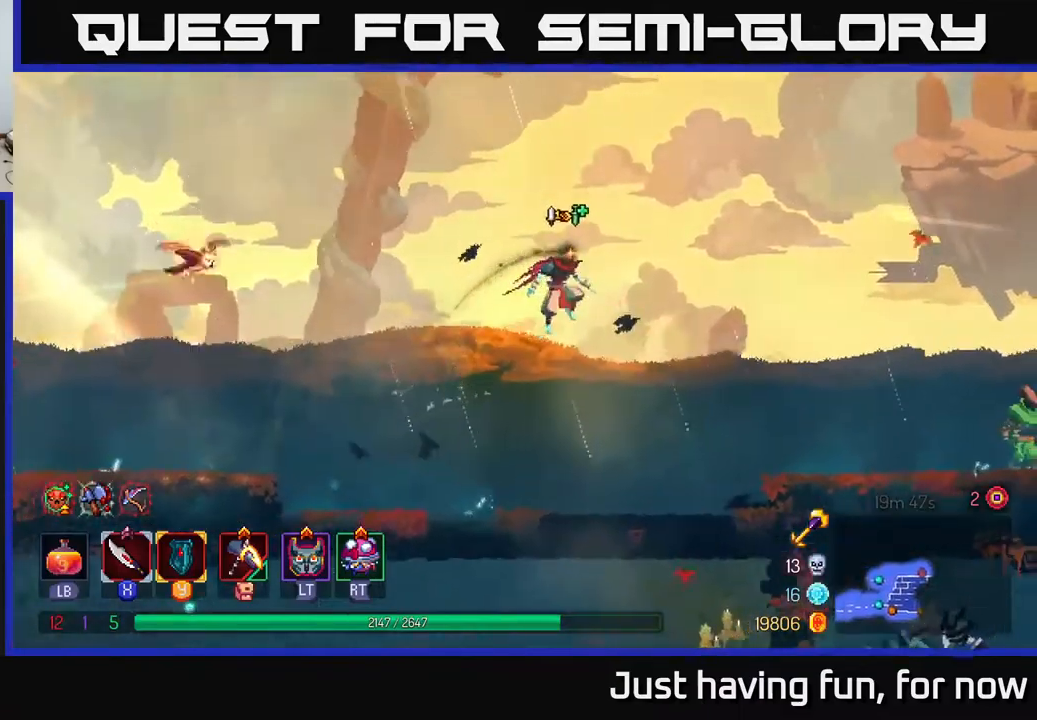
{"buttons": [], "left_stick": "down", "right_stick": "center", "events": [[84, "left_stick", "down"], [134, "A", "down"], [200, "A", "up"], [300, "A", "down"], [350, "A", "up"], [417, "A", "down"], [484, "A", "up"]]}
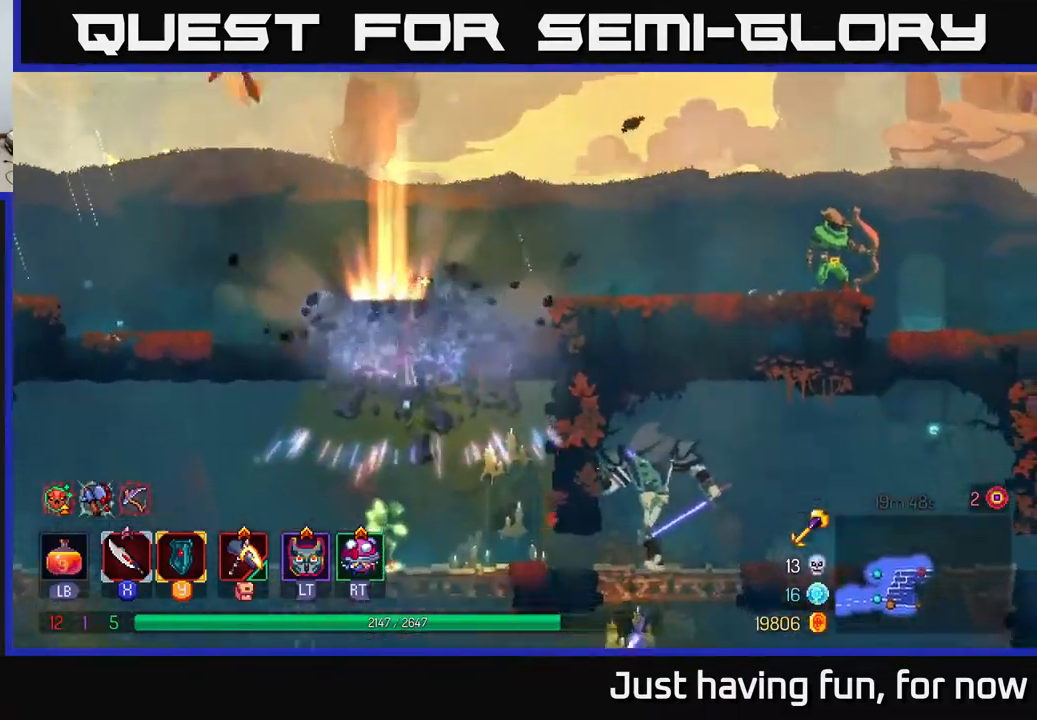
{"buttons": [], "left_stick": "down", "right_stick": "center", "events": [[67, "A", "down"], [167, "A", "up"], [234, "A", "down"], [300, "A", "up"], [367, "A", "down"], [467, "A", "up"]]}
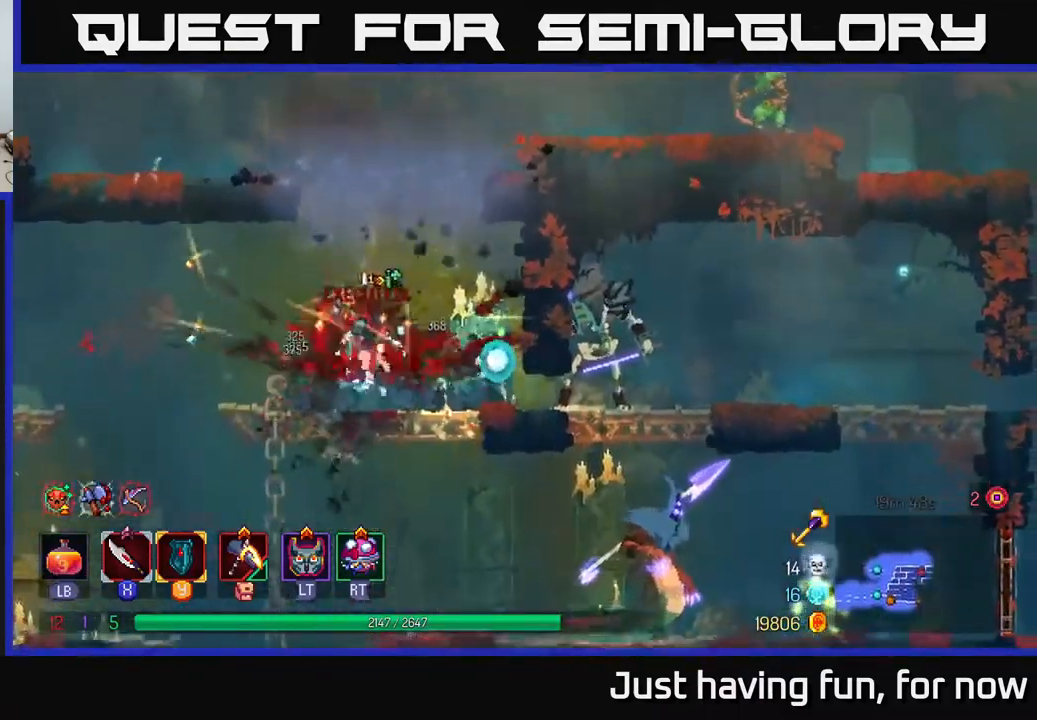
{"buttons": [], "left_stick": "right", "right_stick": "center", "events": [[167, "left_stick", "center"], [334, "left_stick", "right"]]}
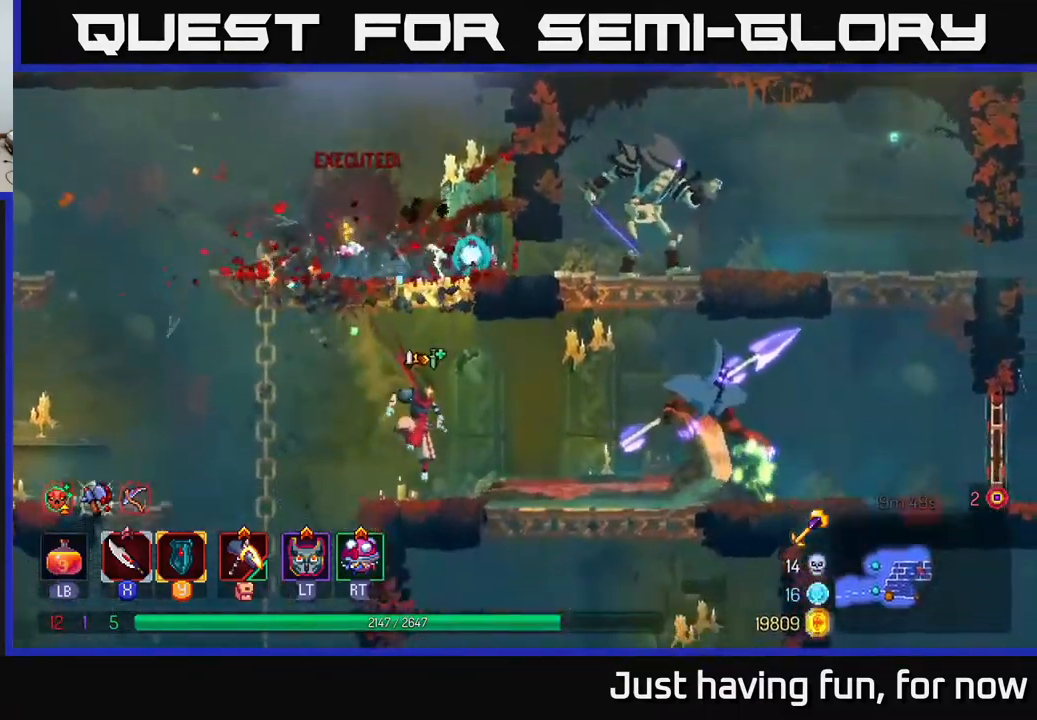
{"buttons": [], "left_stick": "right", "right_stick": "center", "events": [[234, "X", "down"], [334, "X", "up"], [417, "X", "down"], [484, "X", "up"]]}
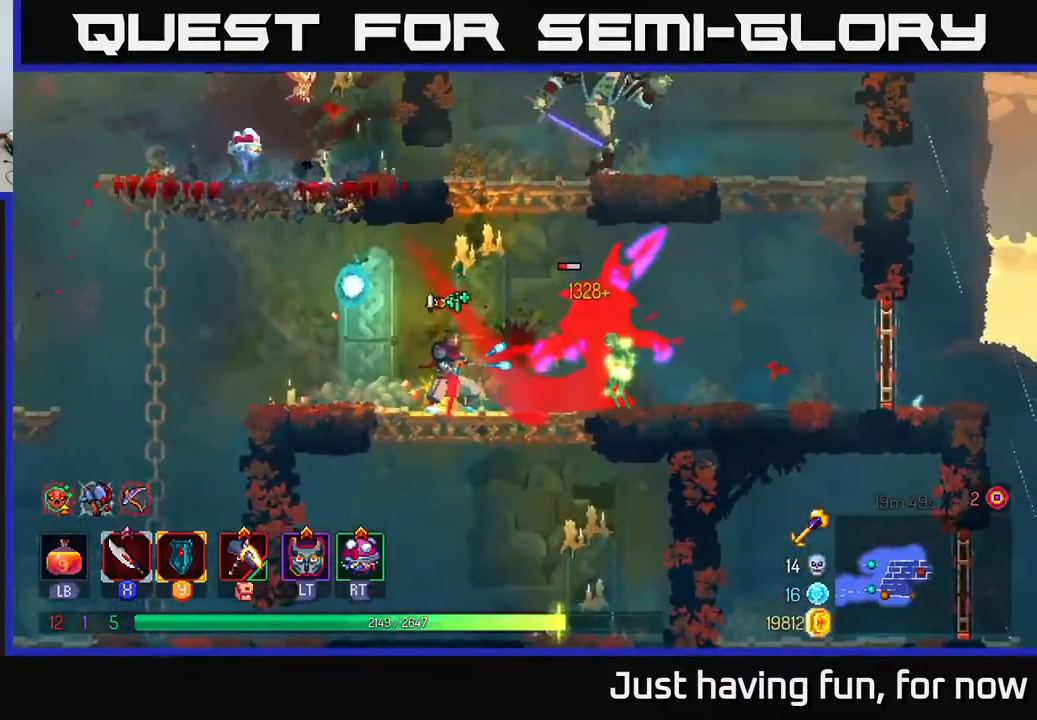
{"buttons": [], "left_stick": "right", "right_stick": "center", "events": [[50, "X", "down"], [134, "X", "up"], [200, "X", "down"], [317, "X", "up"], [367, "X", "down"], [467, "X", "up"]]}
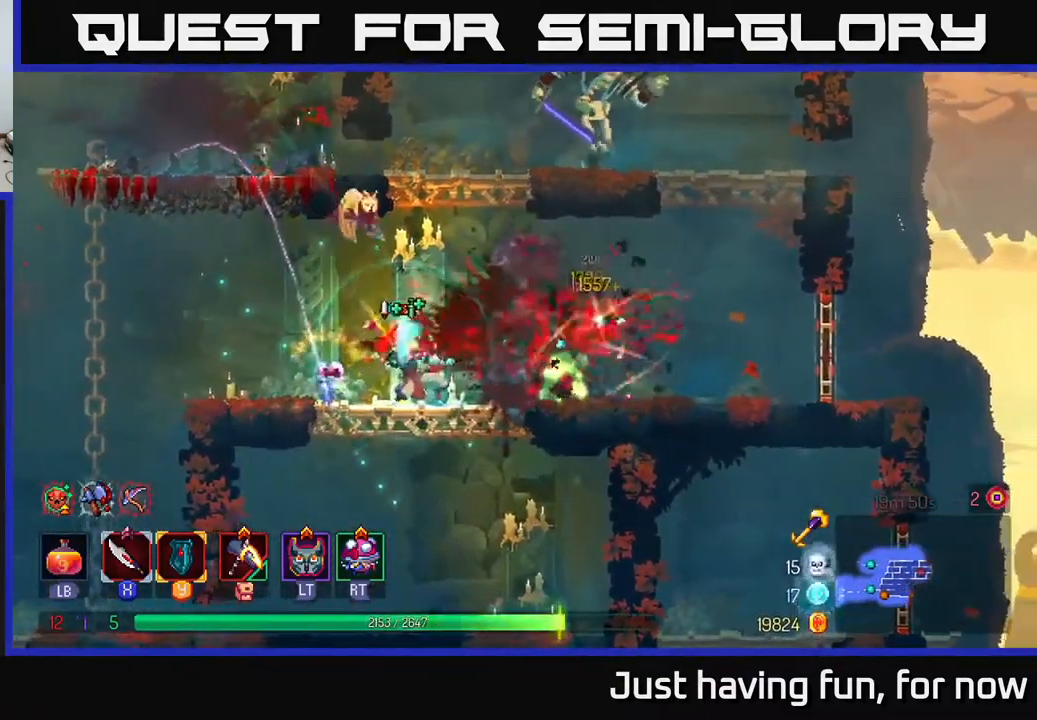
{"buttons": ["B"], "left_stick": "right", "right_stick": "center", "events": [[100, "X", "down"], [217, "X", "up"], [267, "X", "down"], [350, "X", "up"], [467, "B", "down"]]}
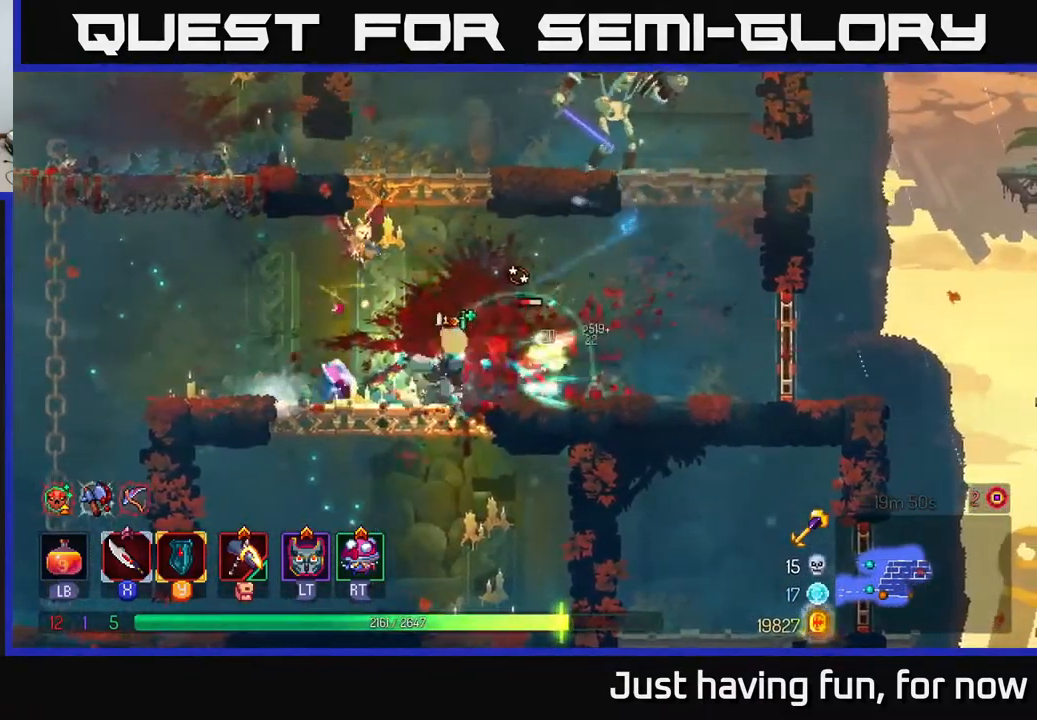
{"buttons": [], "left_stick": "center", "right_stick": "center", "events": [[117, "B", "up"], [250, "left_stick", "left"], [267, "X", "down"], [367, "X", "up"], [500, "left_stick", "center"]]}
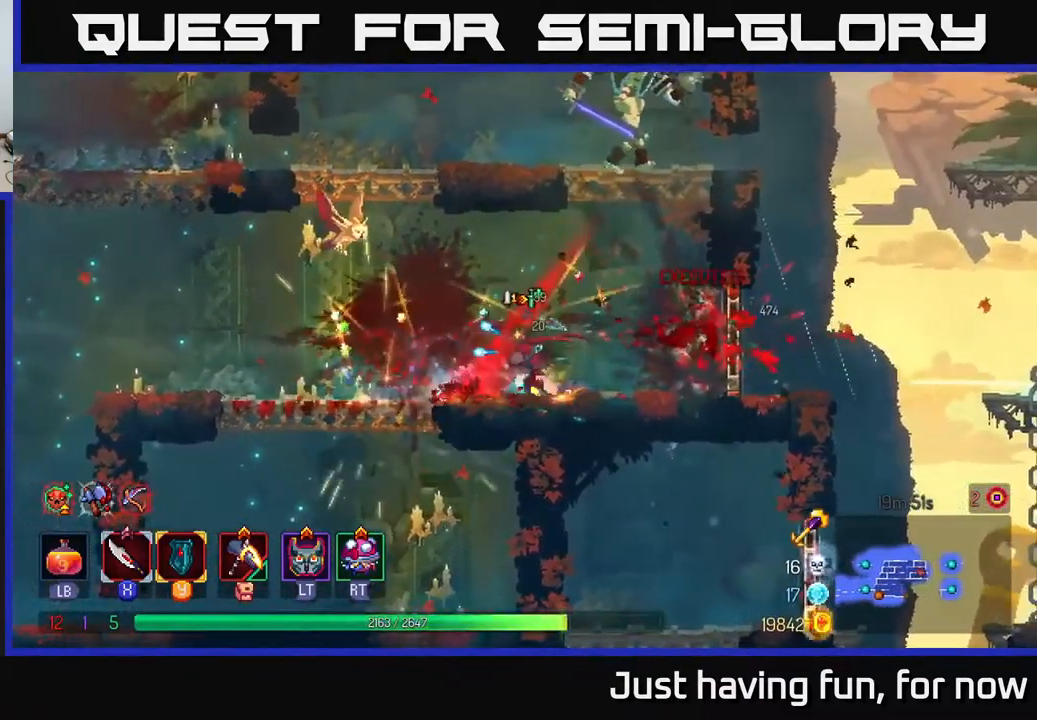
{"buttons": ["A"], "left_stick": "right", "right_stick": "center", "events": [[117, "left_stick", "right"], [250, "A", "down"], [367, "A", "up"], [434, "A", "down"]]}
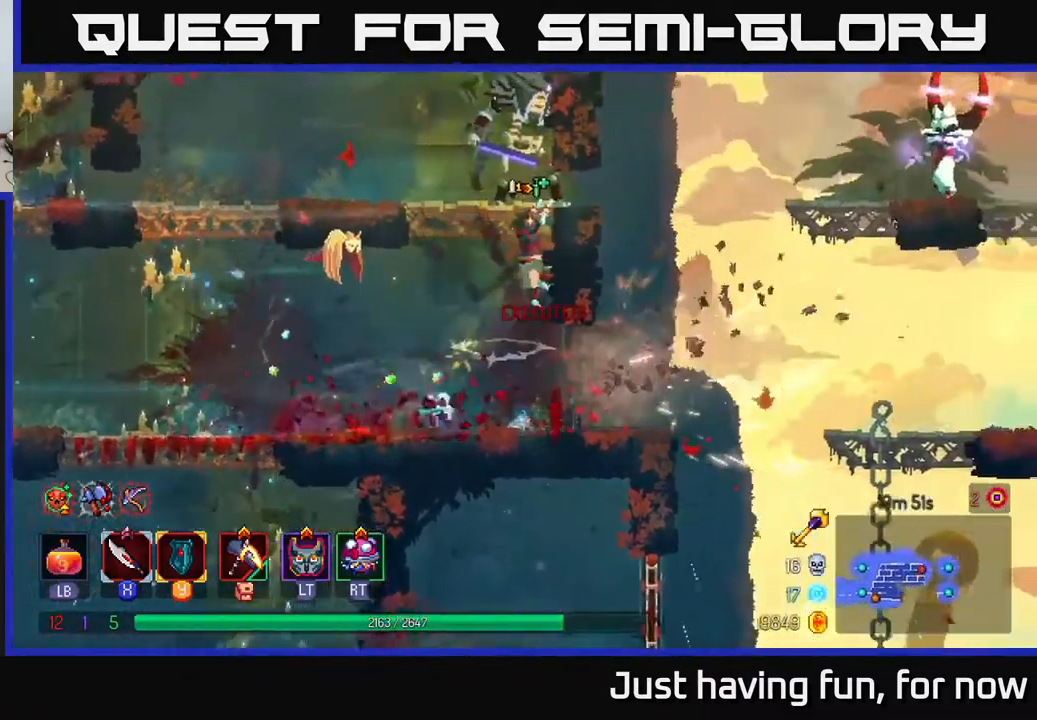
{"buttons": ["X"], "left_stick": "left", "right_stick": "center", "events": [[34, "X", "down"], [67, "A", "up"], [84, "left_stick", "center"], [184, "X", "up"], [284, "X", "down"], [367, "X", "up"], [434, "X", "down"], [450, "left_stick", "left"]]}
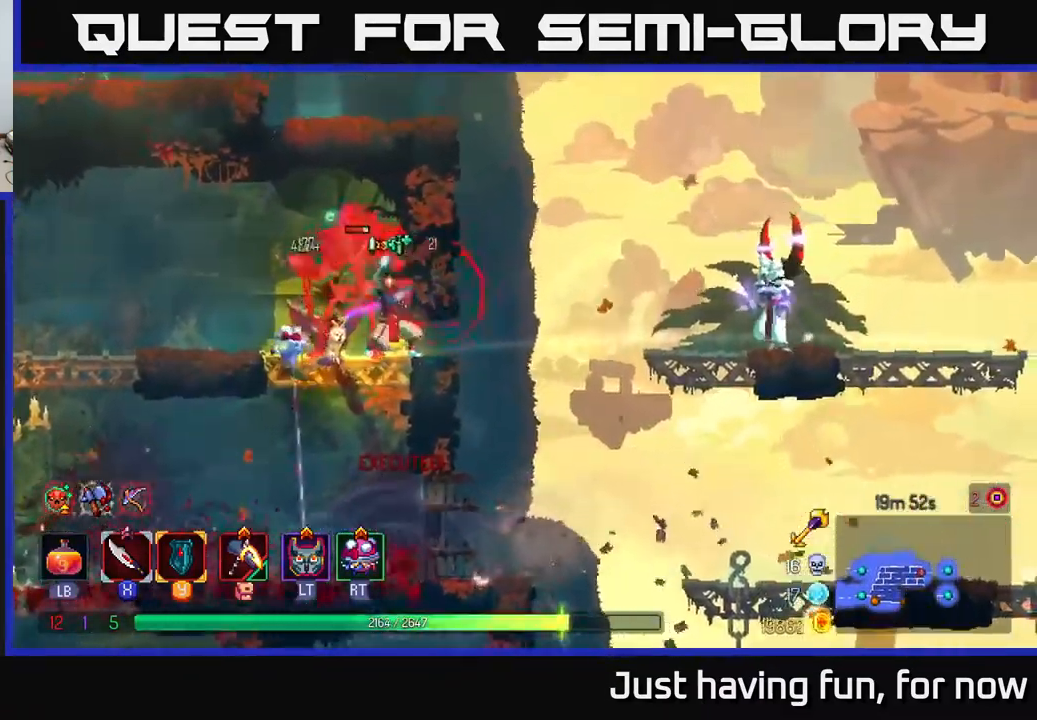
{"buttons": [], "left_stick": "right", "right_stick": "center", "events": [[34, "X", "up"], [100, "X", "down"], [234, "X", "up"], [301, "left_stick", "center"], [334, "X", "down"], [384, "left_stick", "right"], [467, "X", "up"]]}
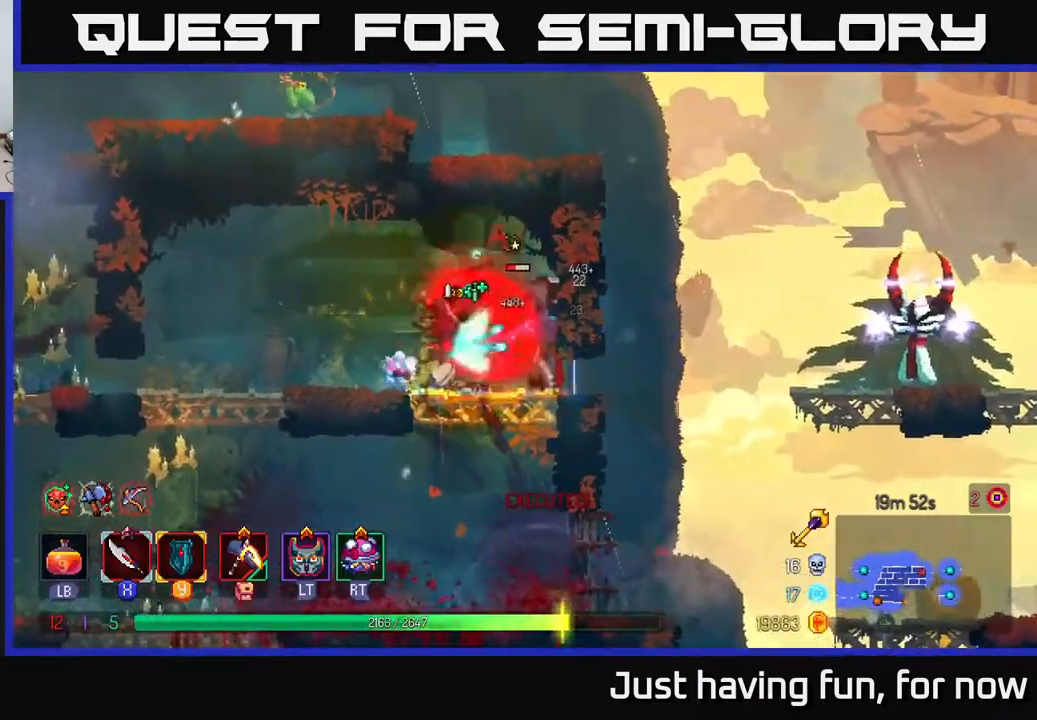
{"buttons": [], "left_stick": "left", "right_stick": "center", "events": [[66, "X", "down"], [166, "X", "up"], [250, "B", "down"], [250, "left_stick", "left"], [366, "B", "up"]]}
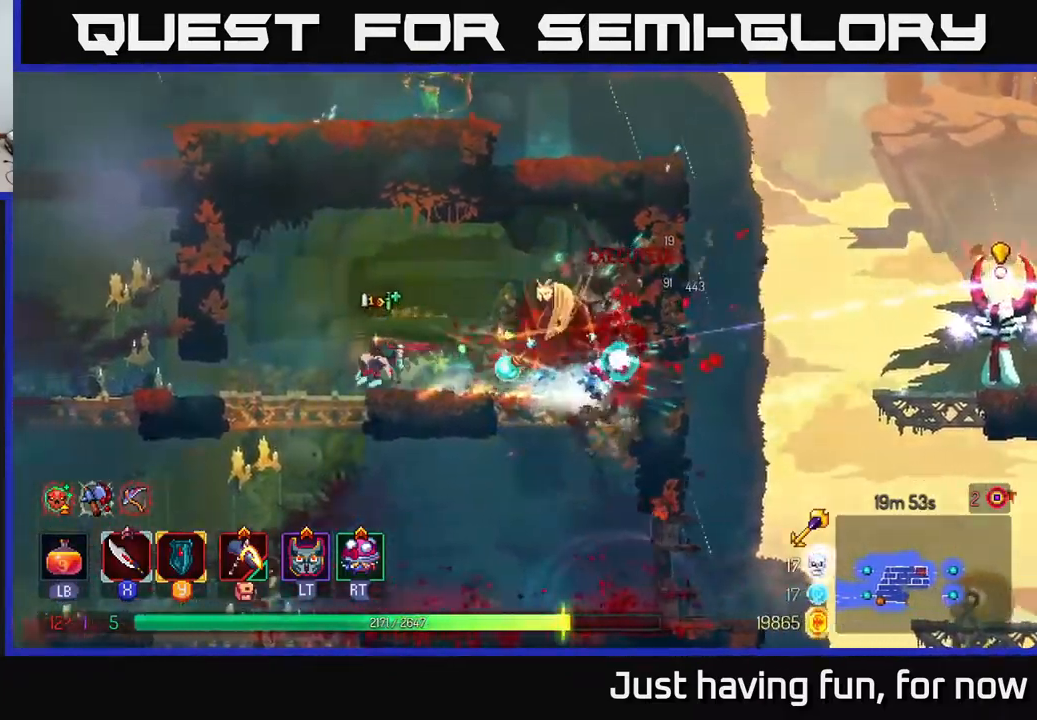
{"buttons": [], "left_stick": "left", "right_stick": "center", "events": []}